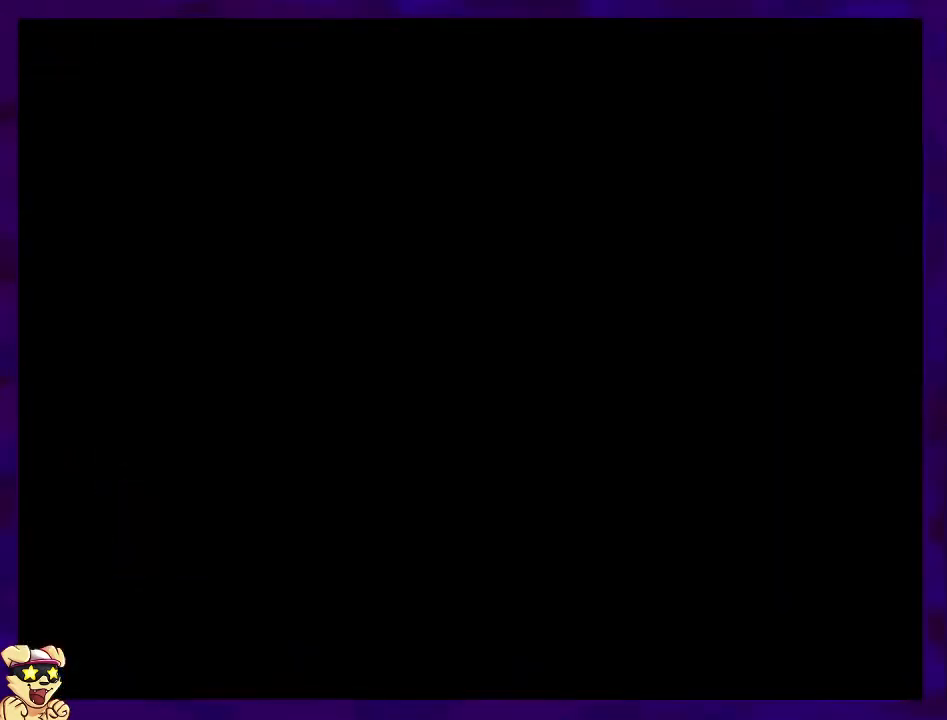
Gameplay with a controller (Nintendo layout); each line is a JSON object with the inputs held at the frame after it. "events" lists button and stick changes between this image and that frame as [ms after this image, input, new state], when the widget could be followed in between. Not read: L3 R3.
{"buttons": ["X", "DPAD_RIGHT"], "events": []}
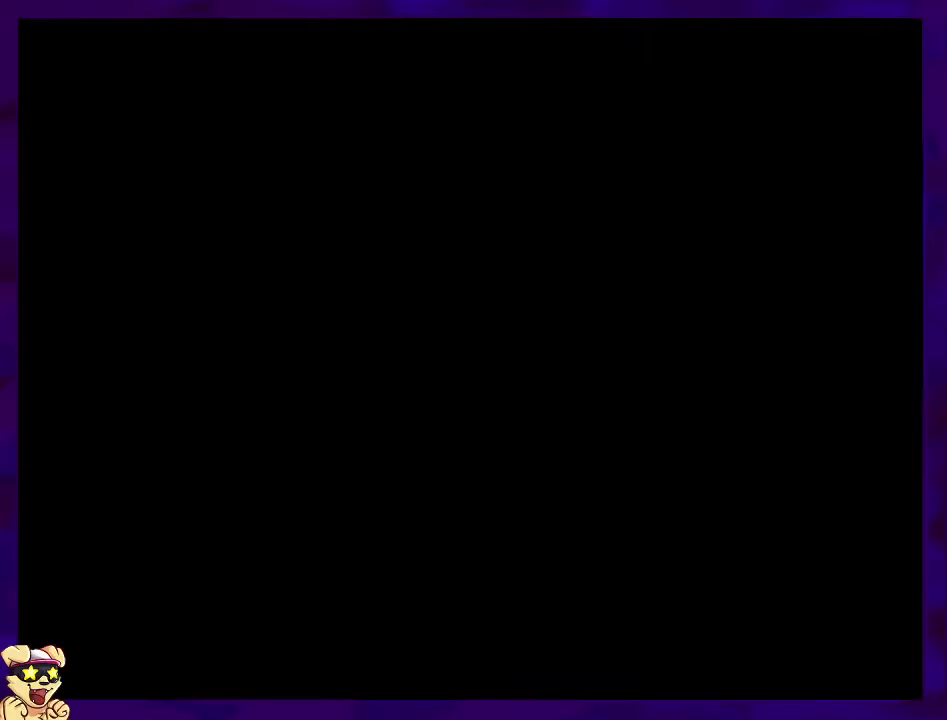
{"buttons": ["X", "DPAD_RIGHT"], "events": []}
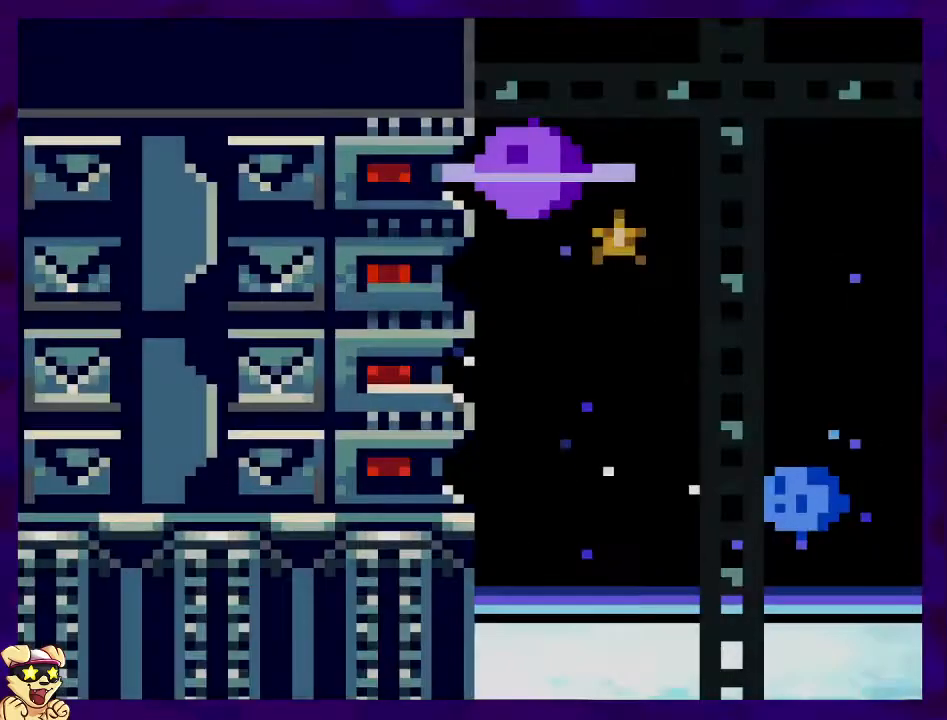
{"buttons": ["X", "DPAD_RIGHT"], "events": []}
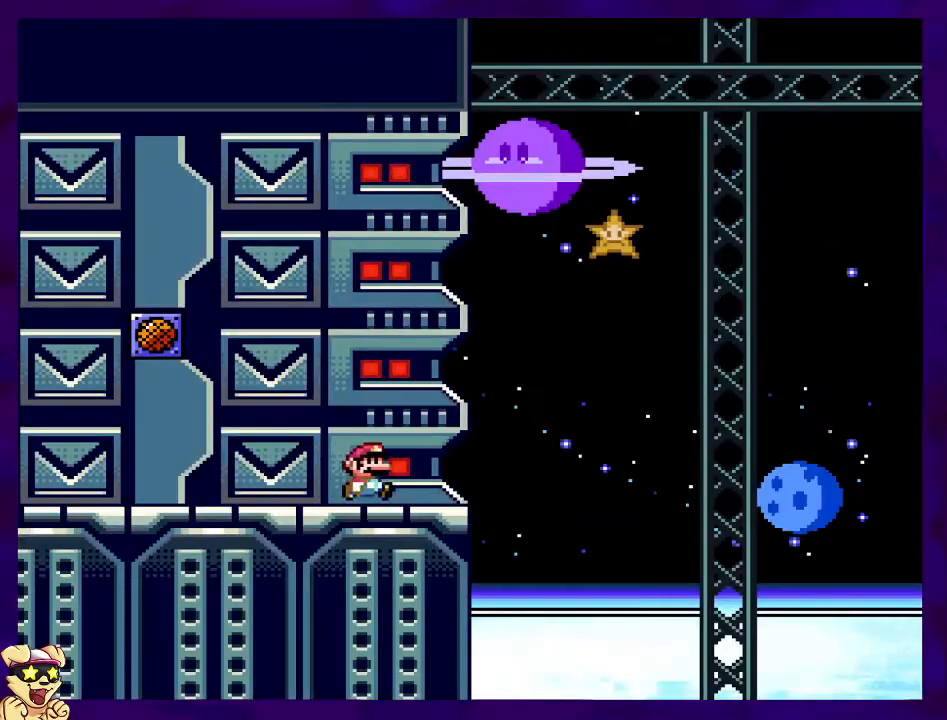
{"buttons": ["B", "X", "DPAD_RIGHT"], "events": [[167, "B", "down"]]}
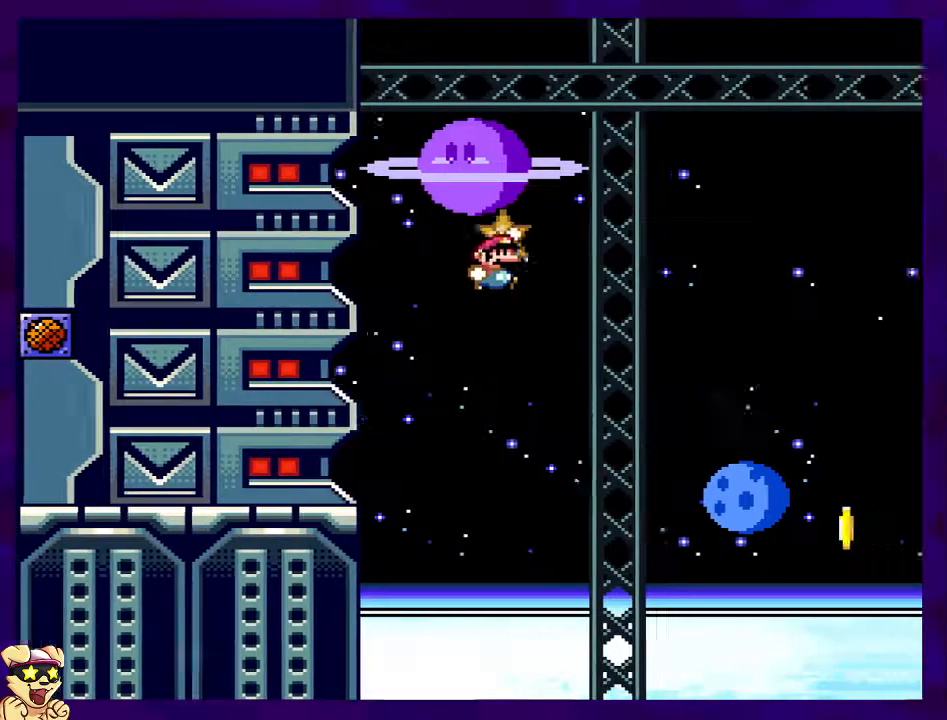
{"buttons": ["A", "X", "DPAD_RIGHT"], "events": [[283, "B", "up"], [383, "A", "down"]]}
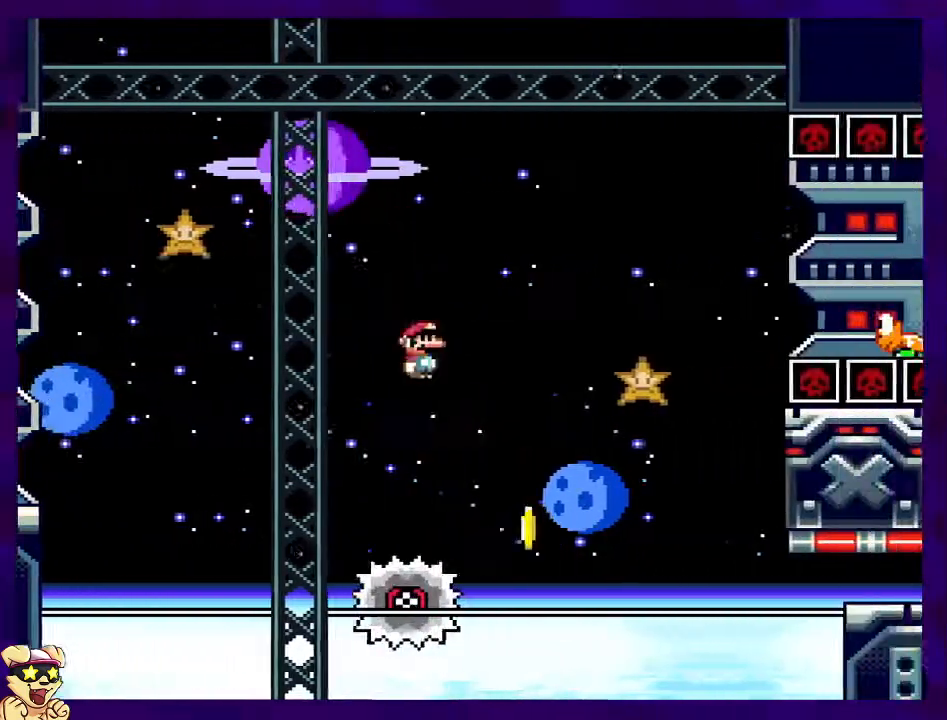
{"buttons": ["A", "X", "DPAD_RIGHT"], "events": []}
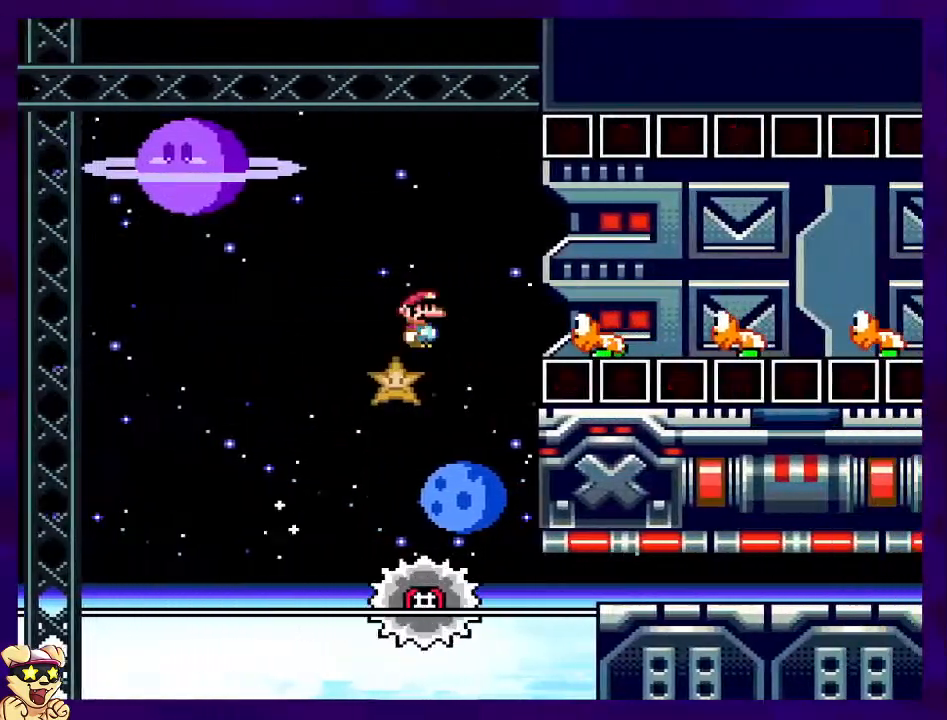
{"buttons": ["X", "DPAD_RIGHT"], "events": [[33, "A", "up"], [66, "B", "down"], [167, "B", "up"], [367, "DPAD_UP", "down"], [383, "DPAD_UP", "up"]]}
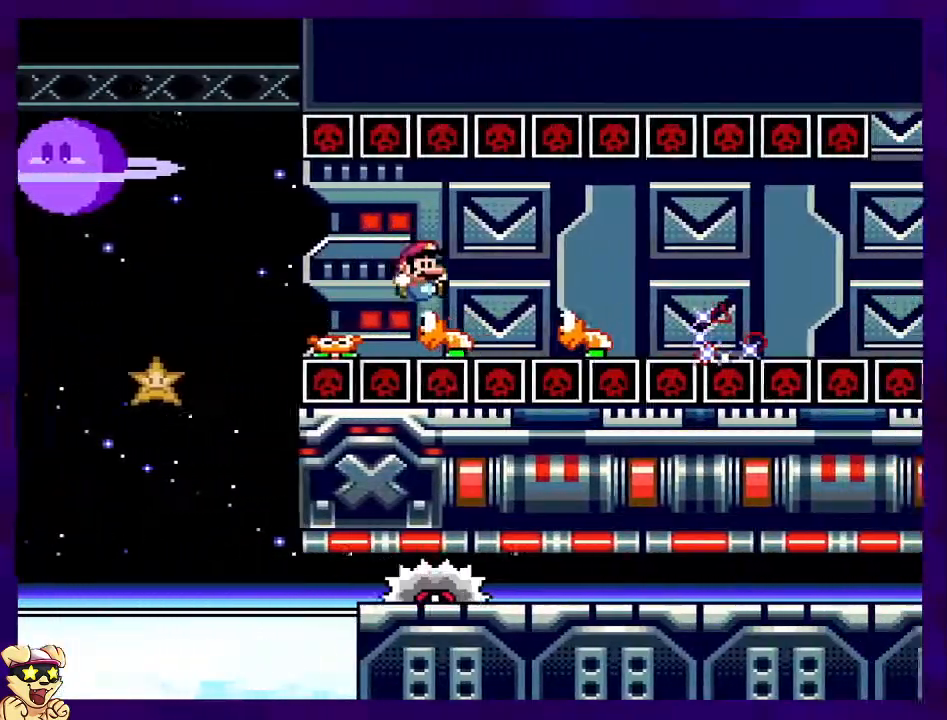
{"buttons": ["A", "X", "DPAD_RIGHT"], "events": [[184, "DPAD_UP", "down"], [334, "DPAD_UP", "up"], [434, "A", "down"]]}
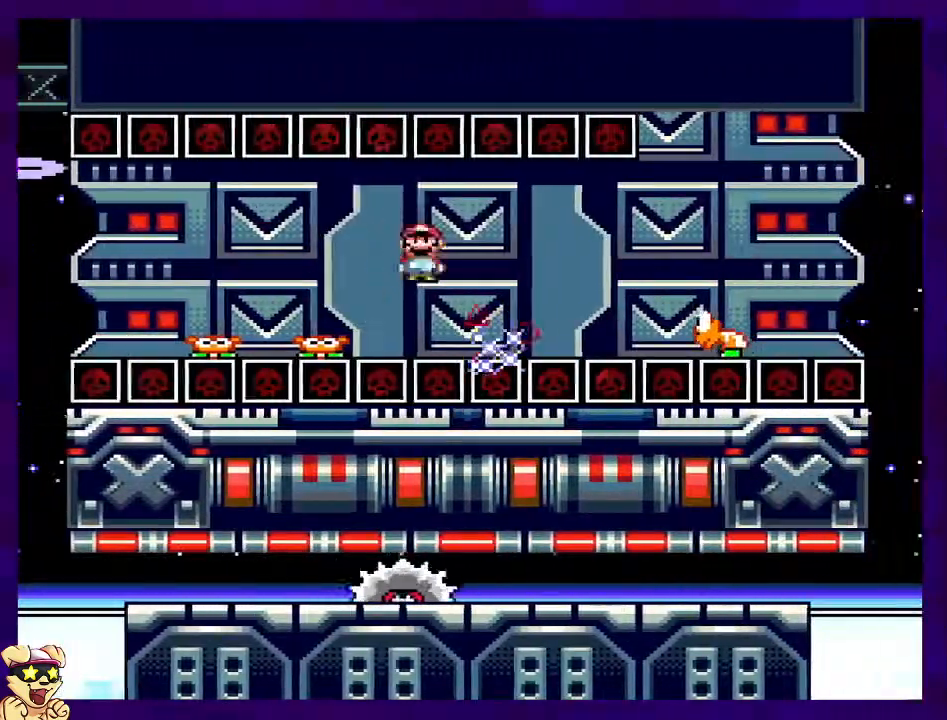
{"buttons": ["B", "X", "DPAD_RIGHT"], "events": [[50, "A", "up"], [300, "B", "down"]]}
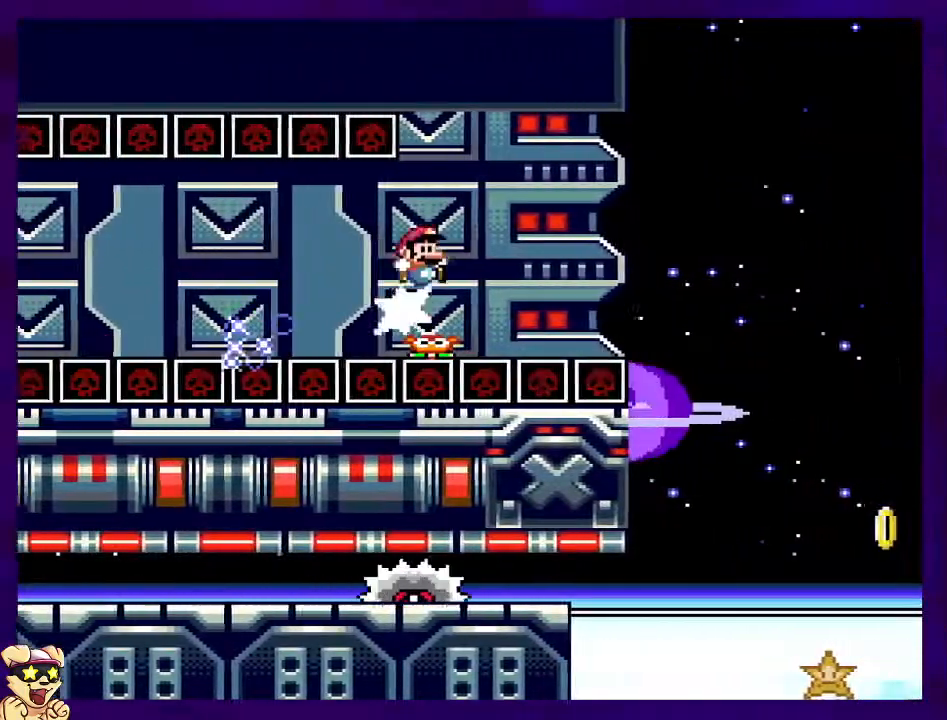
{"buttons": ["X", "DPAD_RIGHT"], "events": [[500, "B", "up"]]}
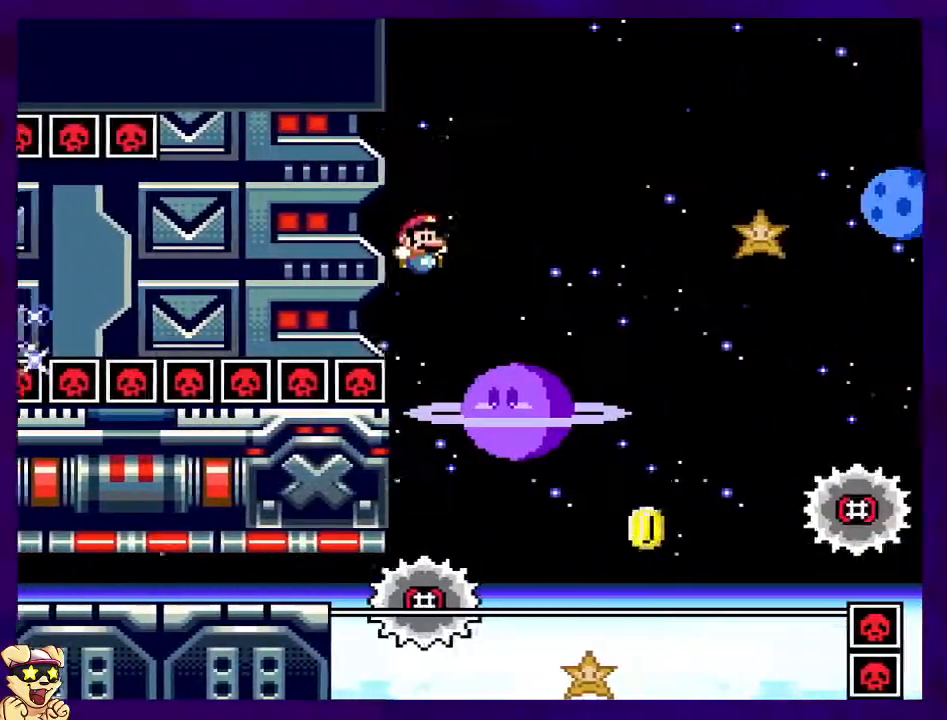
{"buttons": ["A", "X", "DPAD_RIGHT"], "events": [[117, "A", "down"]]}
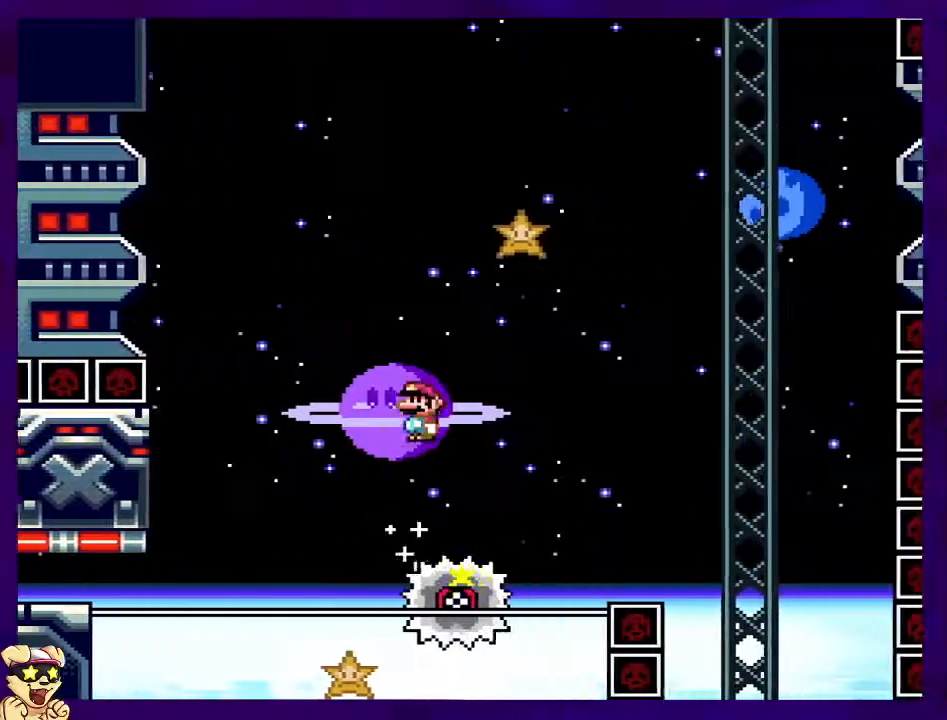
{"buttons": ["B", "X", "DPAD_RIGHT"], "events": [[400, "A", "up"], [400, "B", "down"]]}
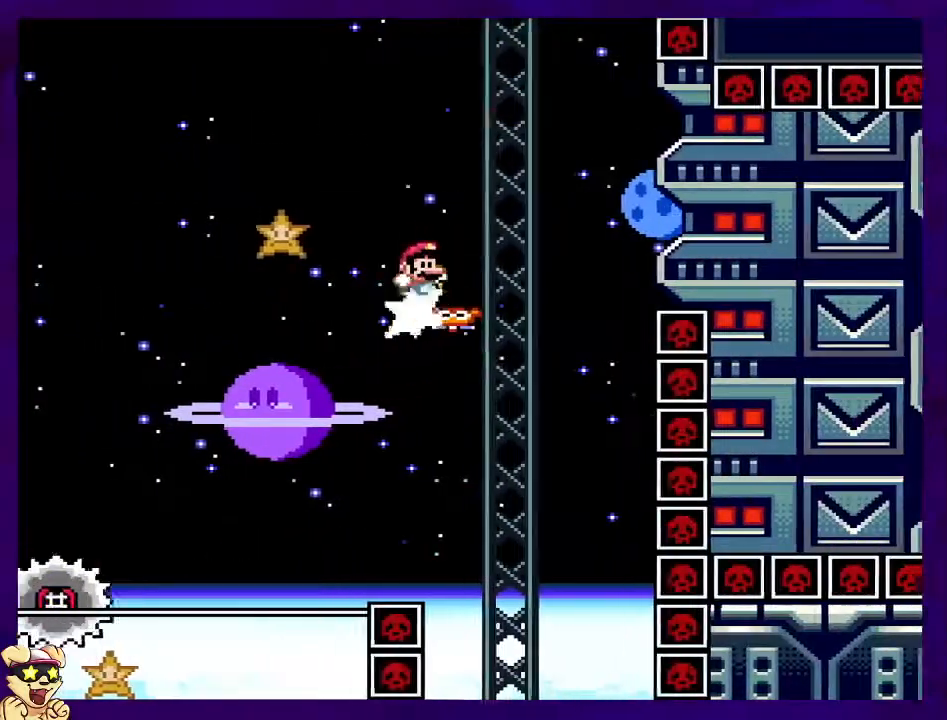
{"buttons": ["A", "X", "DPAD_RIGHT"], "events": [[134, "B", "up"], [400, "A", "down"]]}
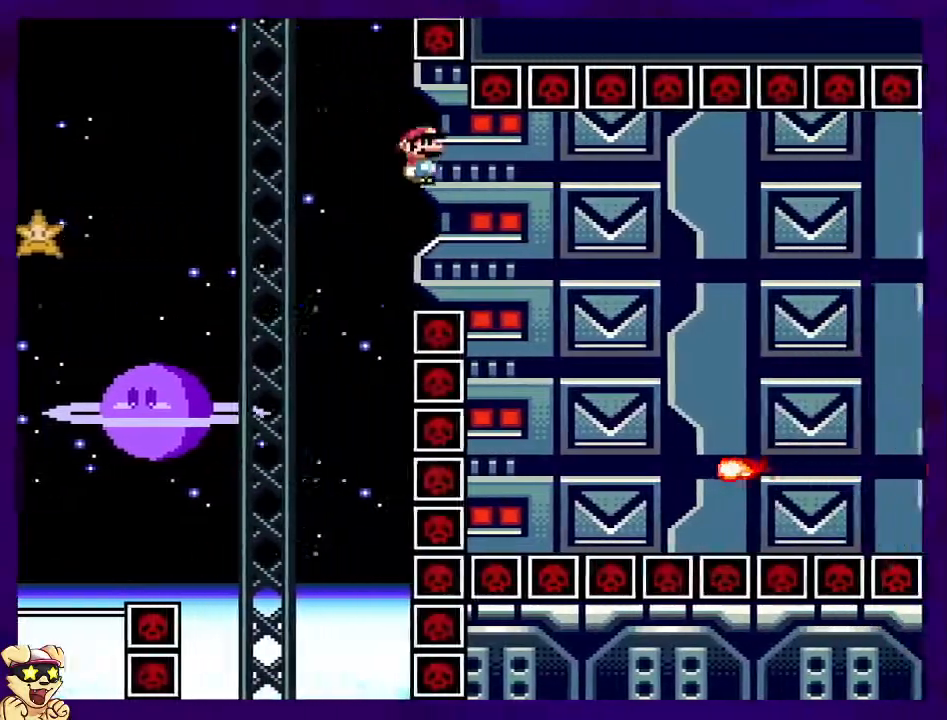
{"buttons": ["A", "X", "DPAD_RIGHT"], "events": []}
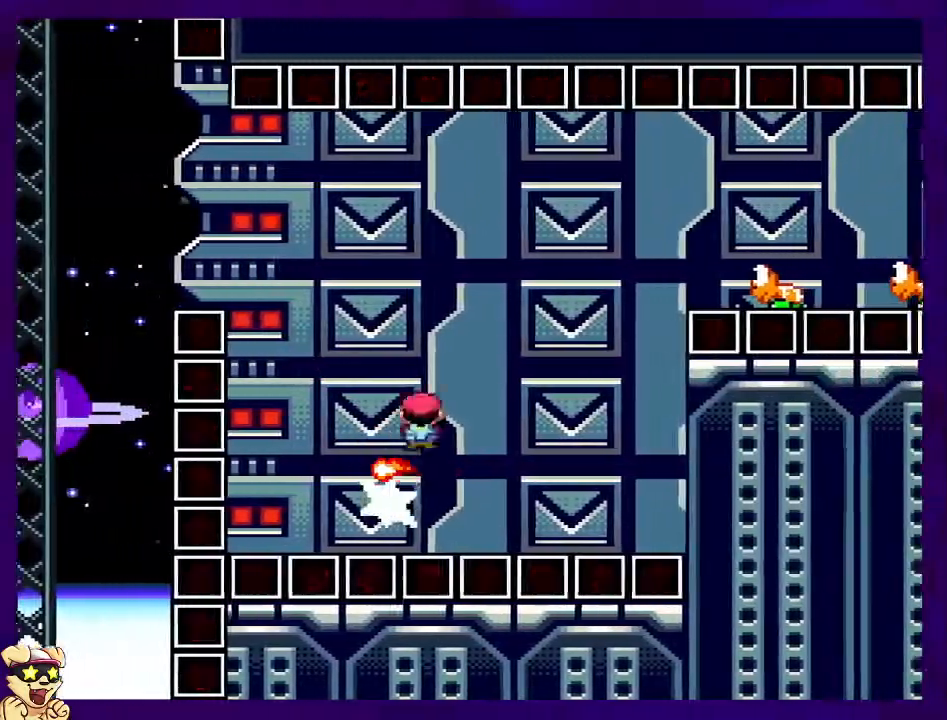
{"buttons": ["X", "DPAD_RIGHT"], "events": [[384, "A", "up"], [384, "B", "down"], [501, "B", "up"]]}
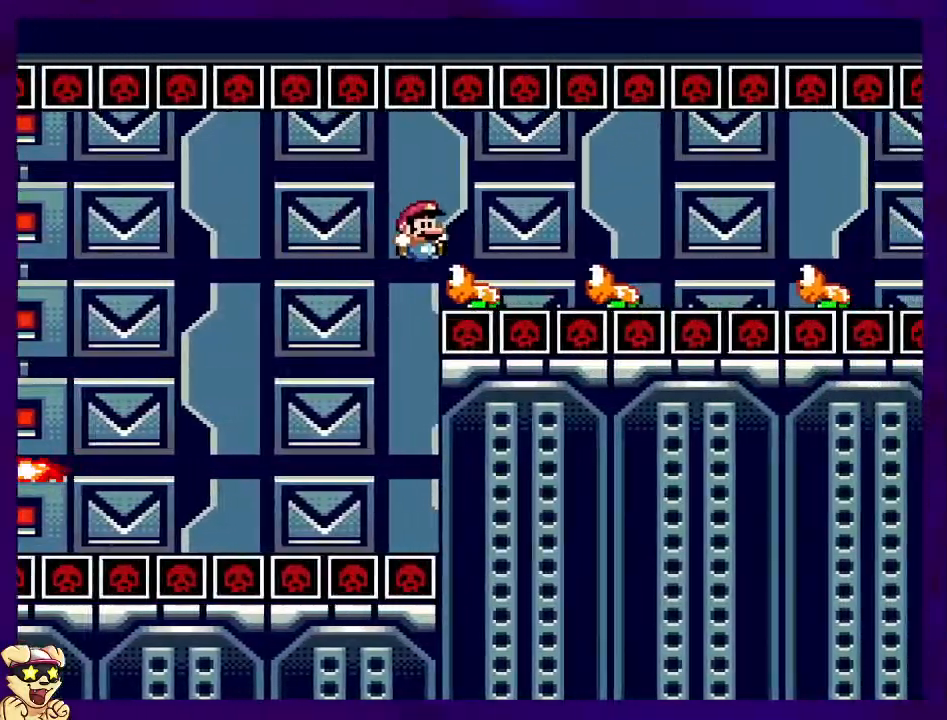
{"buttons": ["X", "DPAD_RIGHT"], "events": []}
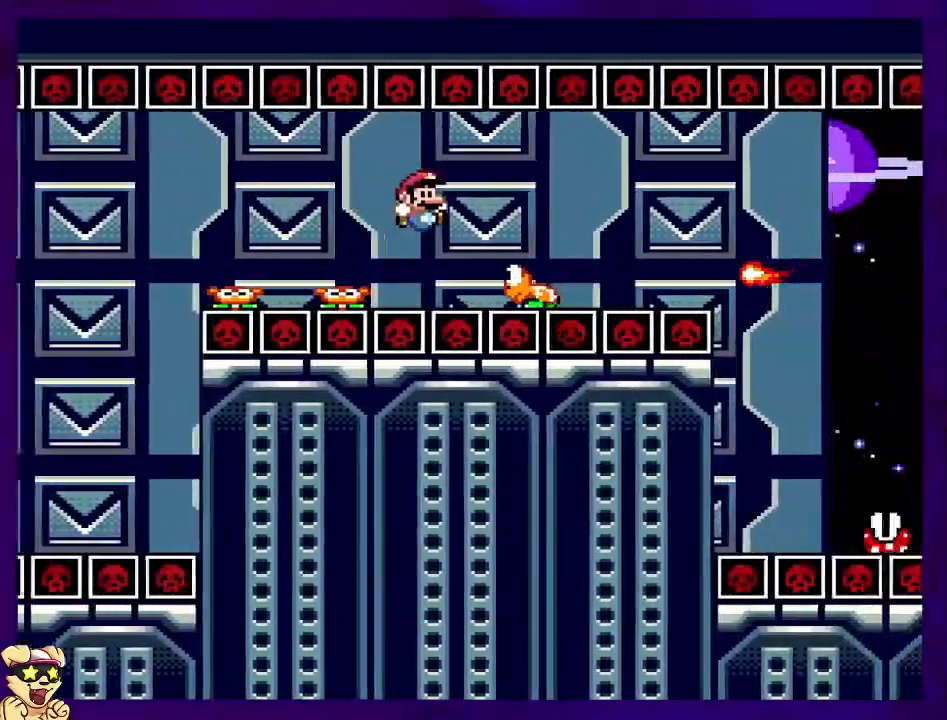
{"buttons": ["X", "DPAD_RIGHT"], "events": [[17, "B", "down"], [184, "B", "up"], [367, "A", "down"], [501, "A", "up"]]}
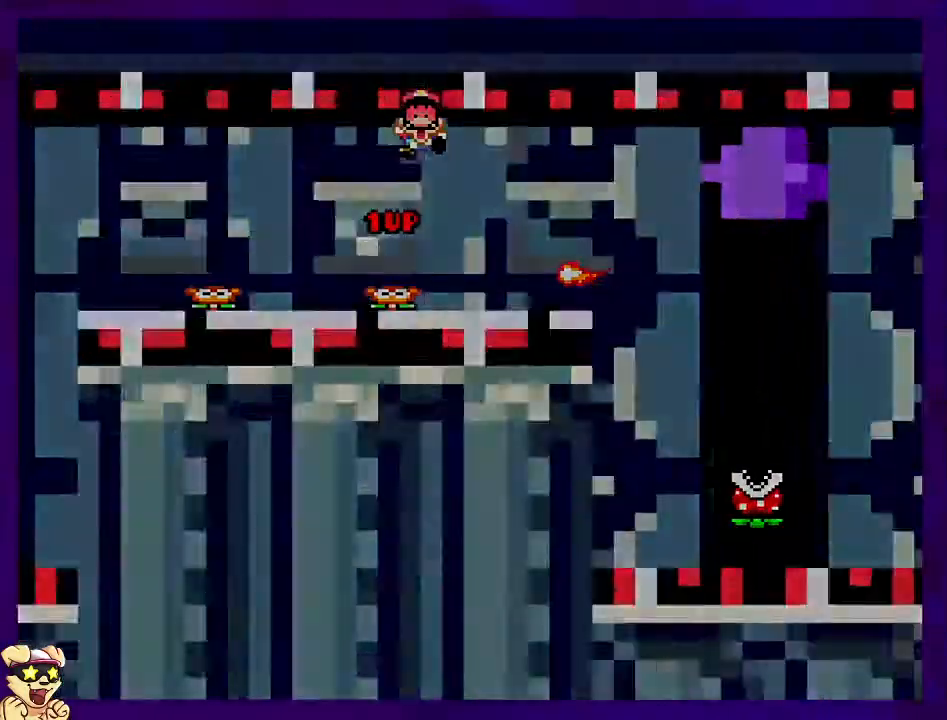
{"buttons": ["X", "DPAD_RIGHT"], "events": [[183, "DPAD_RIGHT", "up"], [333, "DPAD_RIGHT", "down"]]}
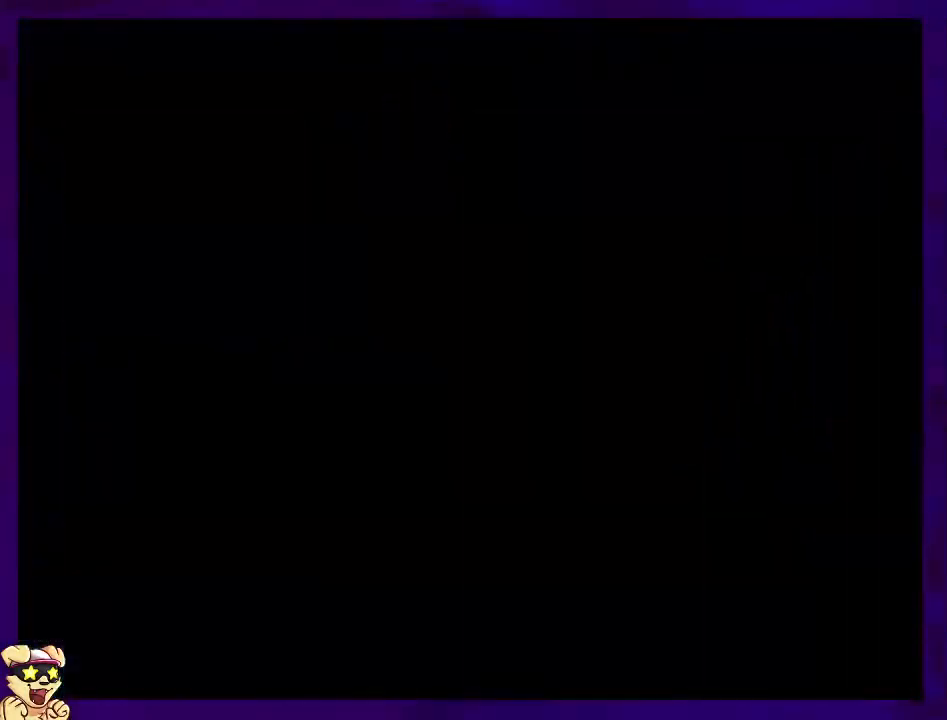
{"buttons": ["X", "DPAD_RIGHT"], "events": [[384, "DPAD_UP", "down"], [451, "DPAD_UP", "up"]]}
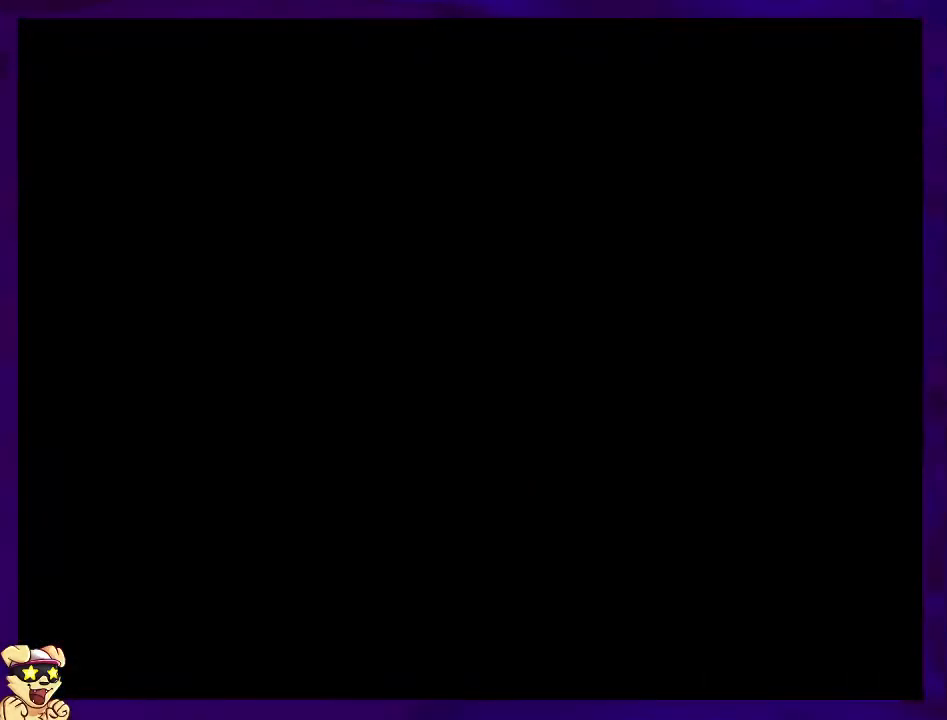
{"buttons": ["X", "DPAD_RIGHT"], "events": []}
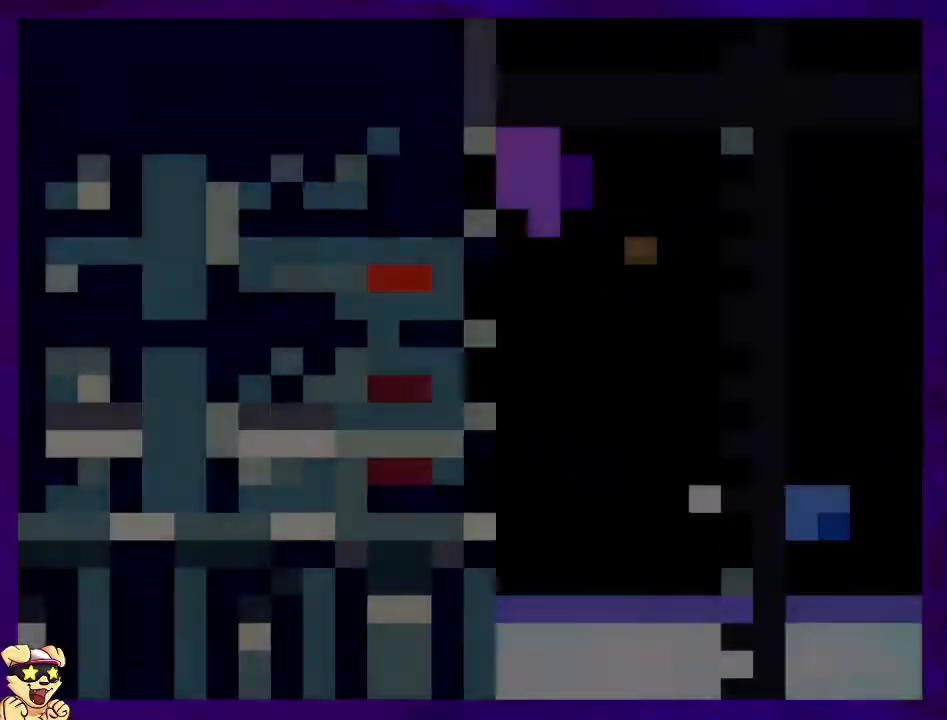
{"buttons": ["X", "DPAD_RIGHT"], "events": []}
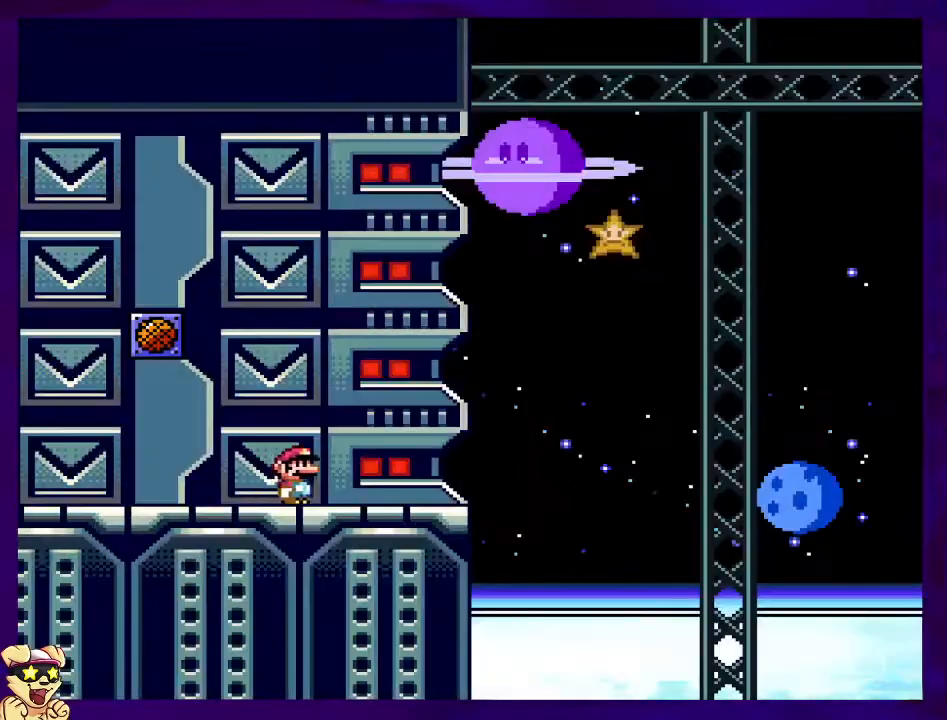
{"buttons": ["B", "X", "DPAD_RIGHT"], "events": [[350, "B", "down"]]}
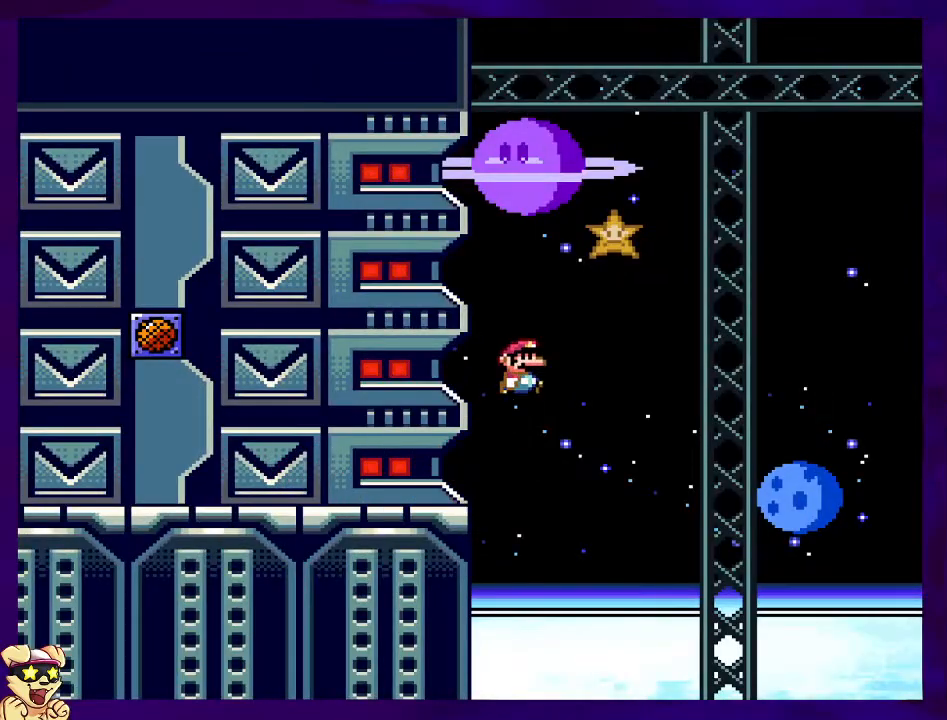
{"buttons": ["X", "DPAD_RIGHT"], "events": [[484, "B", "up"]]}
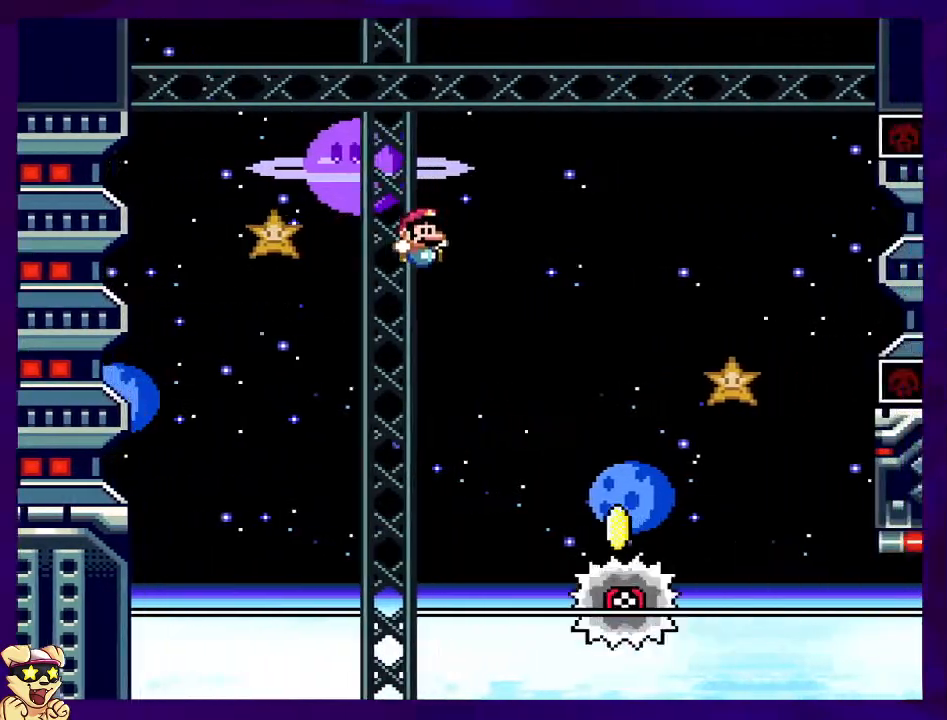
{"buttons": ["A", "X", "DPAD_RIGHT"], "events": [[66, "A", "down"], [166, "DPAD_UP", "down"], [250, "DPAD_UP", "up"]]}
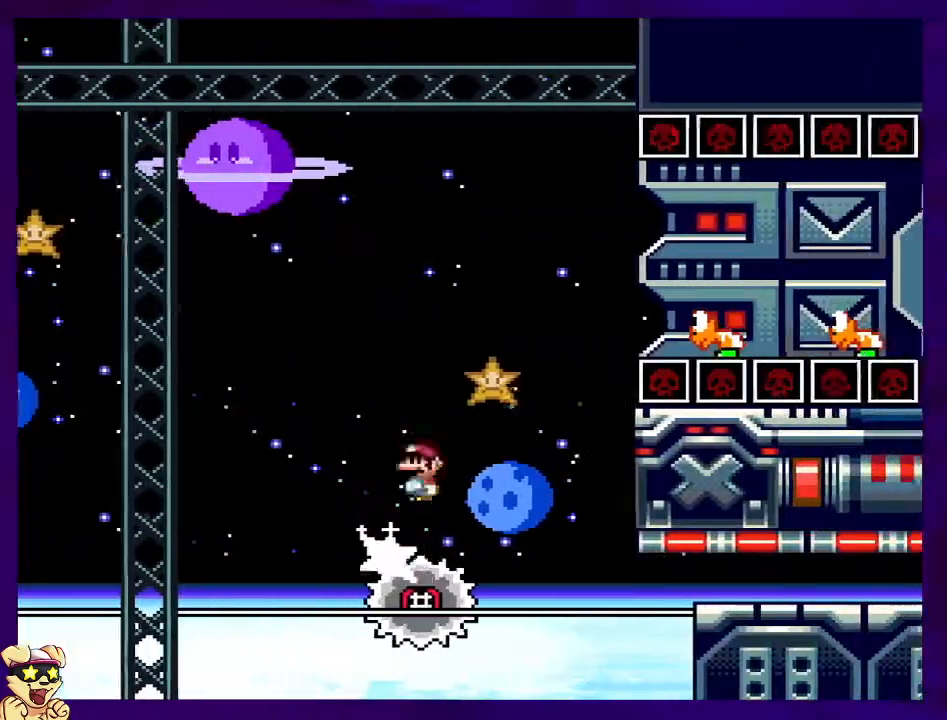
{"buttons": ["X", "DPAD_RIGHT"], "events": [[234, "A", "up"], [284, "B", "down"], [384, "B", "up"]]}
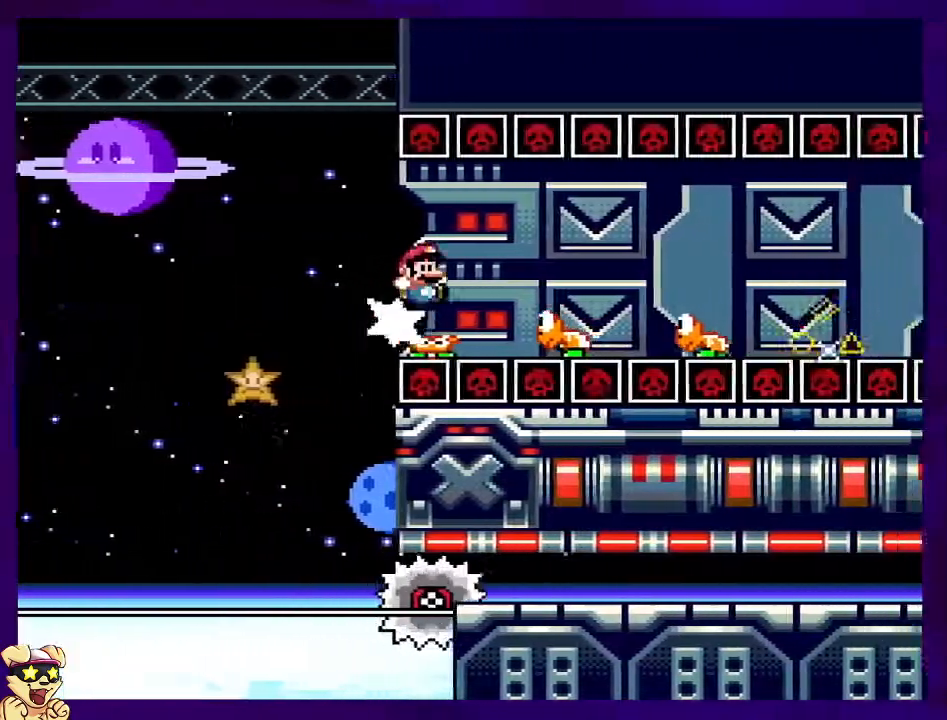
{"buttons": ["X", "DPAD_RIGHT"], "events": [[83, "DPAD_UP", "down"], [183, "DPAD_UP", "up"], [233, "DPAD_UP", "down"], [266, "DPAD_UP", "up"]]}
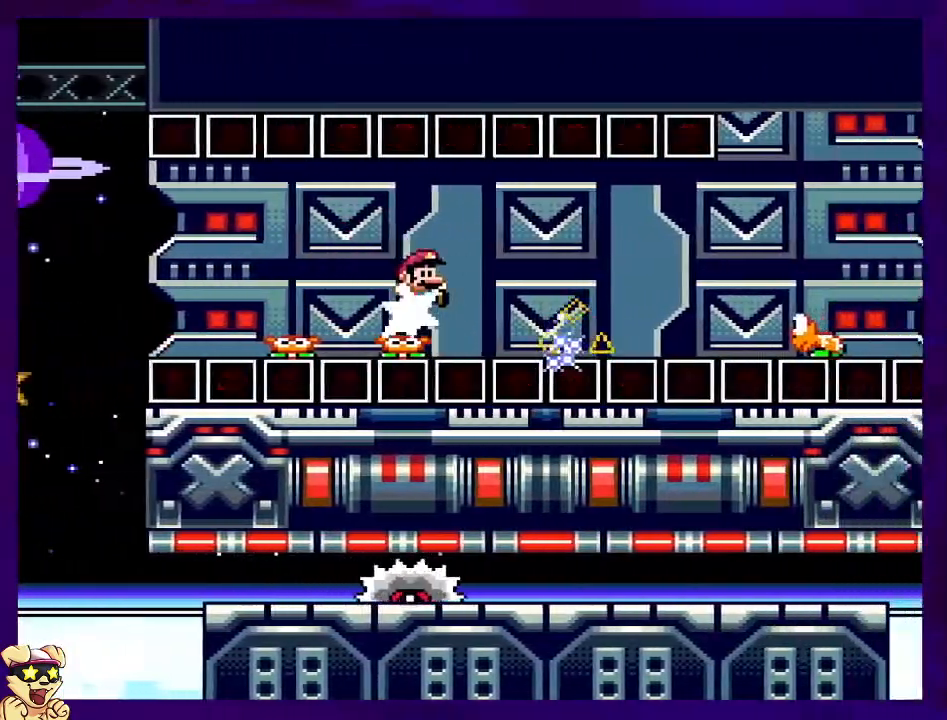
{"buttons": ["B", "X", "DPAD_RIGHT"], "events": [[134, "A", "down"], [200, "A", "up"], [451, "B", "down"]]}
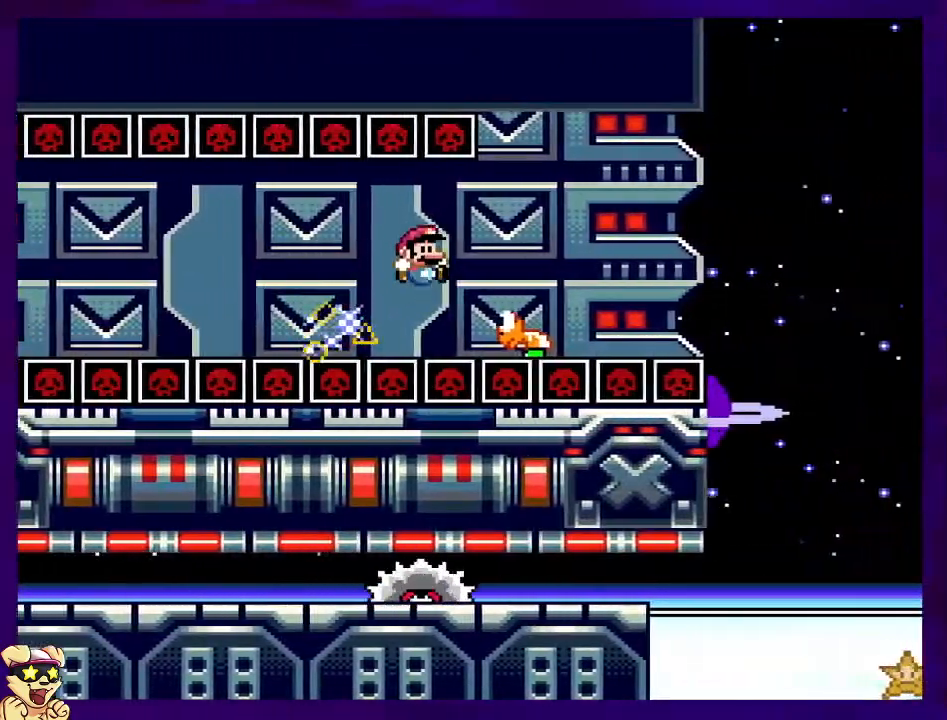
{"buttons": ["B", "X", "DPAD_RIGHT"], "events": []}
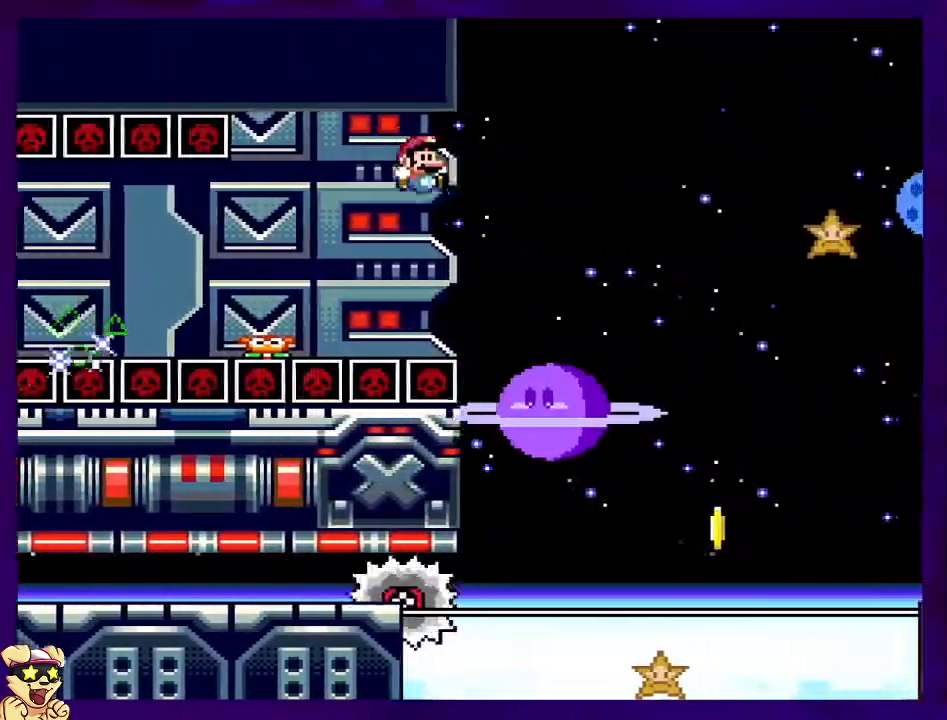
{"buttons": ["A", "X", "DPAD_UP", "DPAD_RIGHT"], "events": [[83, "B", "up"], [117, "DPAD_UP", "down"], [184, "DPAD_UP", "up"], [200, "A", "down"], [217, "DPAD_UP", "down"], [317, "DPAD_UP", "up"], [434, "DPAD_UP", "down"]]}
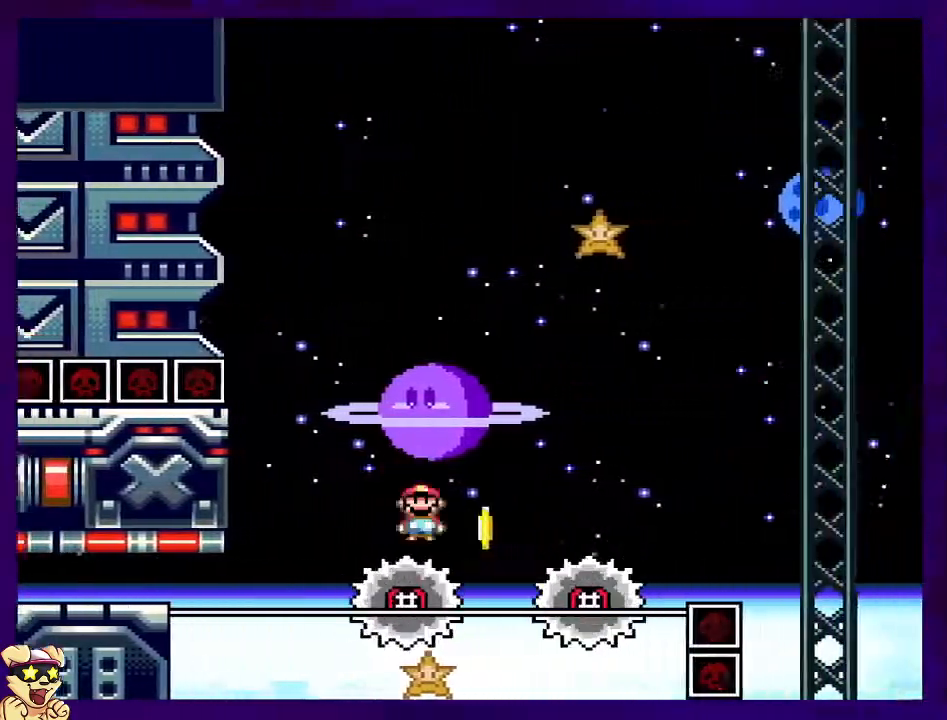
{"buttons": ["A", "X", "DPAD_RIGHT"], "events": [[16, "DPAD_UP", "up"], [66, "DPAD_UP", "down"], [467, "DPAD_UP", "up"]]}